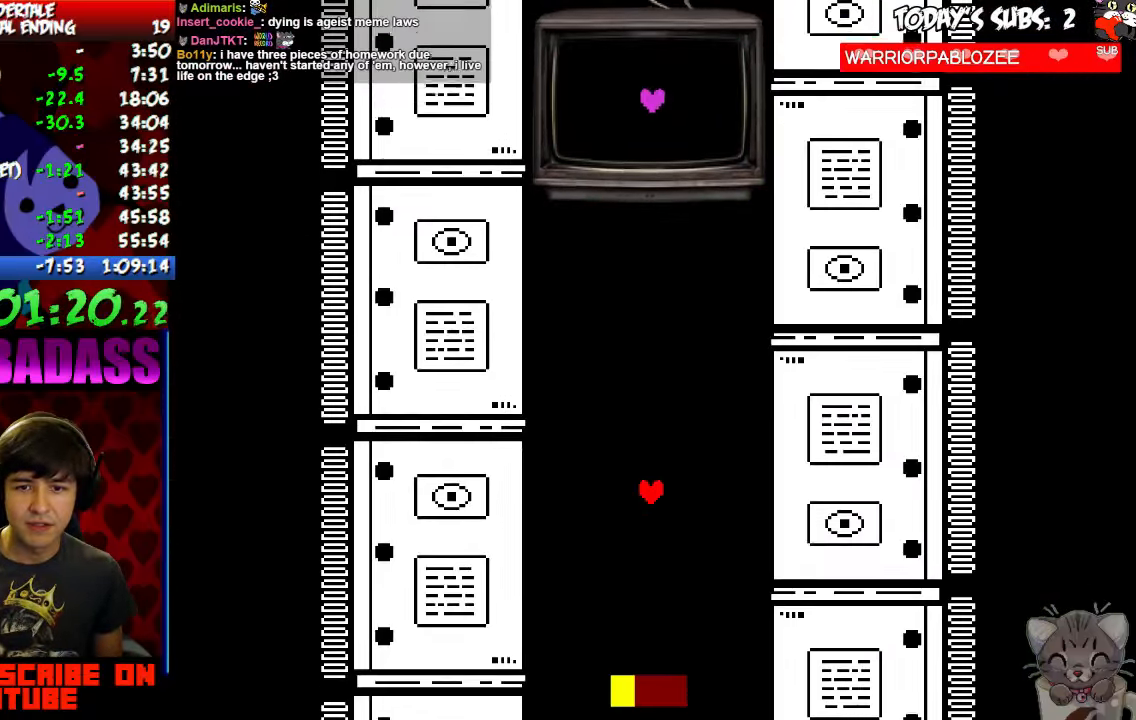
Gameplay with keyboard; each line is a JSON object with the keys held at the frame after it. "events" lists presses ("down") and releases ("up") of "c", "down", "escape", "left", "return", "right", "shift", "up", "x" and "z" between this image and that frame as [ms after this image, input, new state], when the widget could be followed in between. No other keys are recorded. Mouse input is not recorded.
{"keys": [], "events": [[67, "x", "up"], [133, "z", "down"], [233, "x", "down"], [233, "z", "up"], [300, "x", "up"], [433, "up", "up"]]}
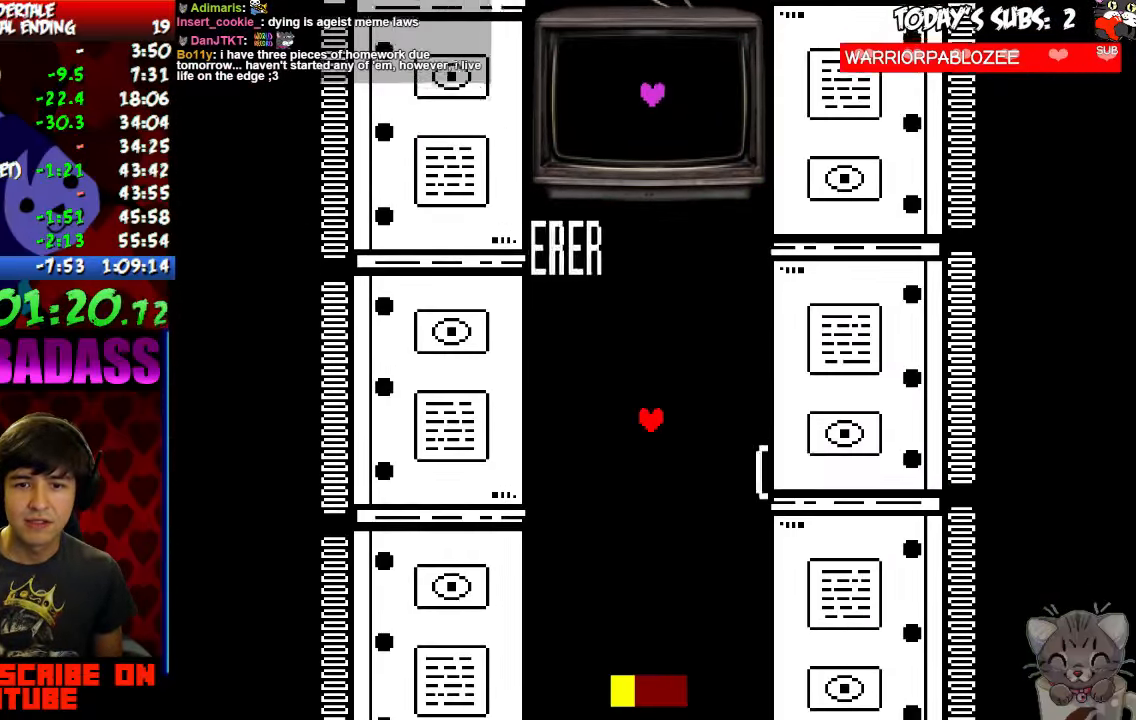
{"keys": [], "events": []}
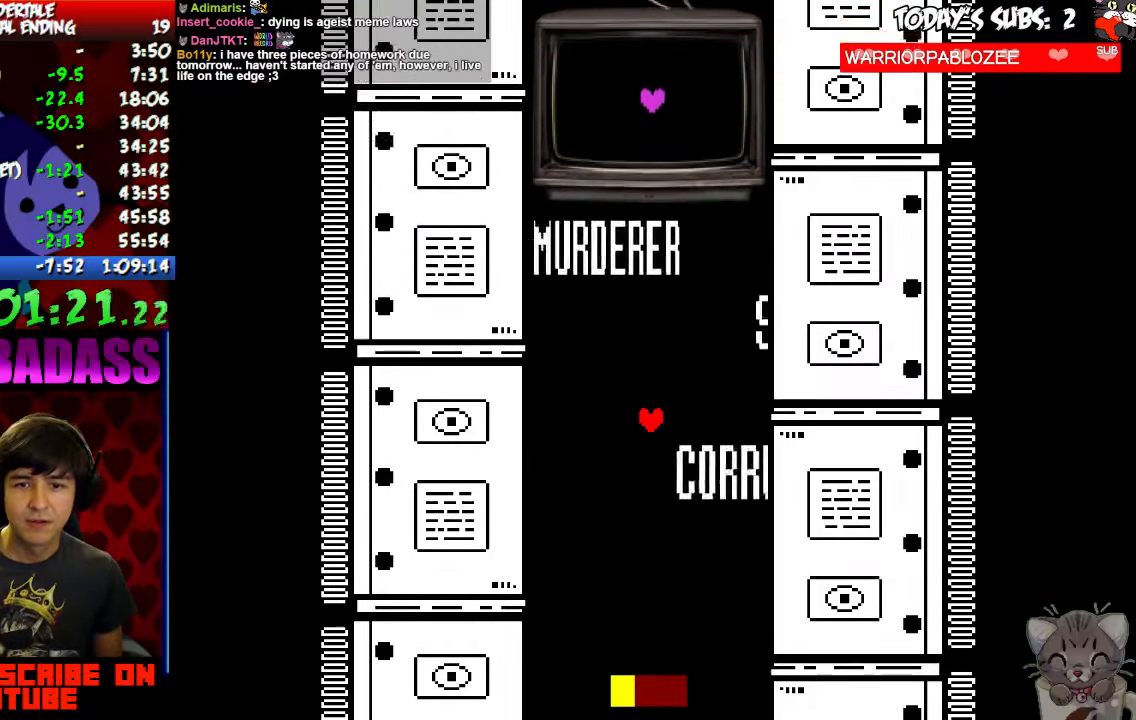
{"keys": [], "events": []}
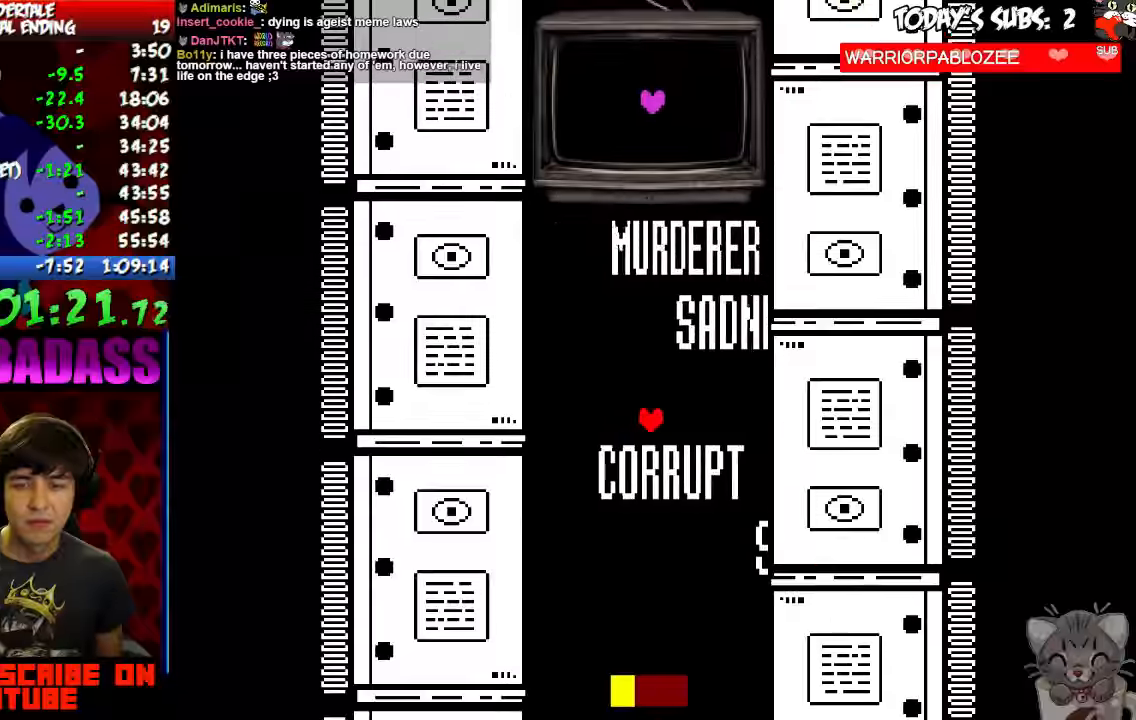
{"keys": ["up"], "events": [[433, "up", "down"]]}
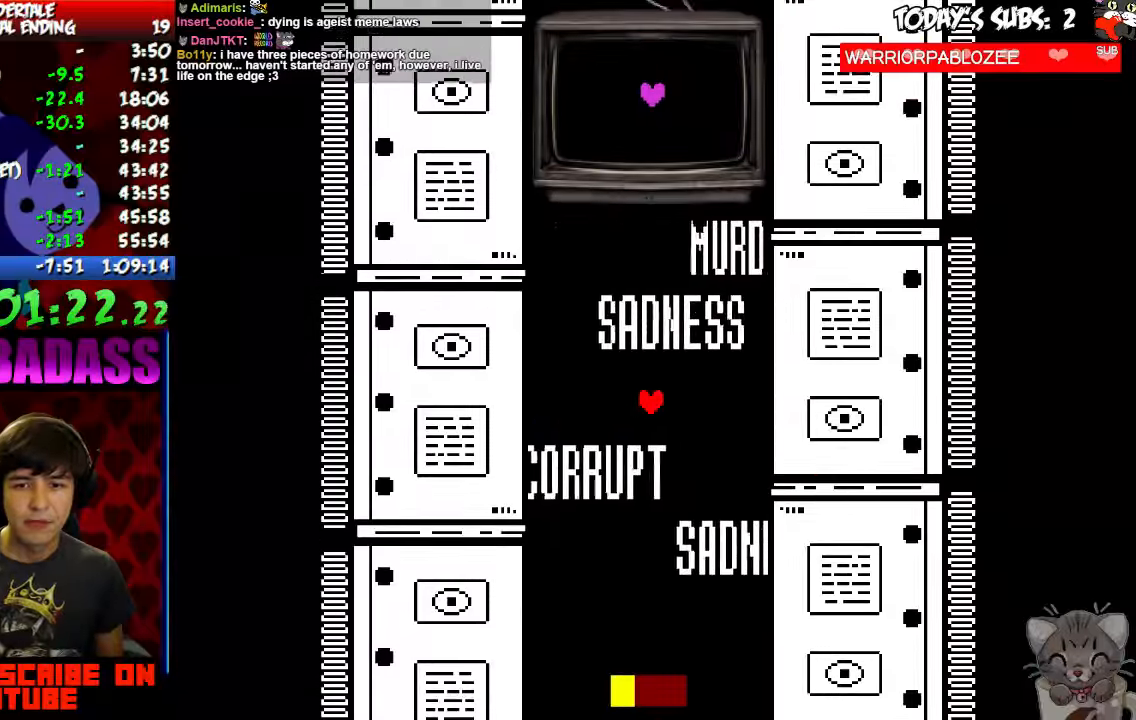
{"keys": [], "events": [[33, "up", "up"], [333, "x", "down"], [433, "x", "up"]]}
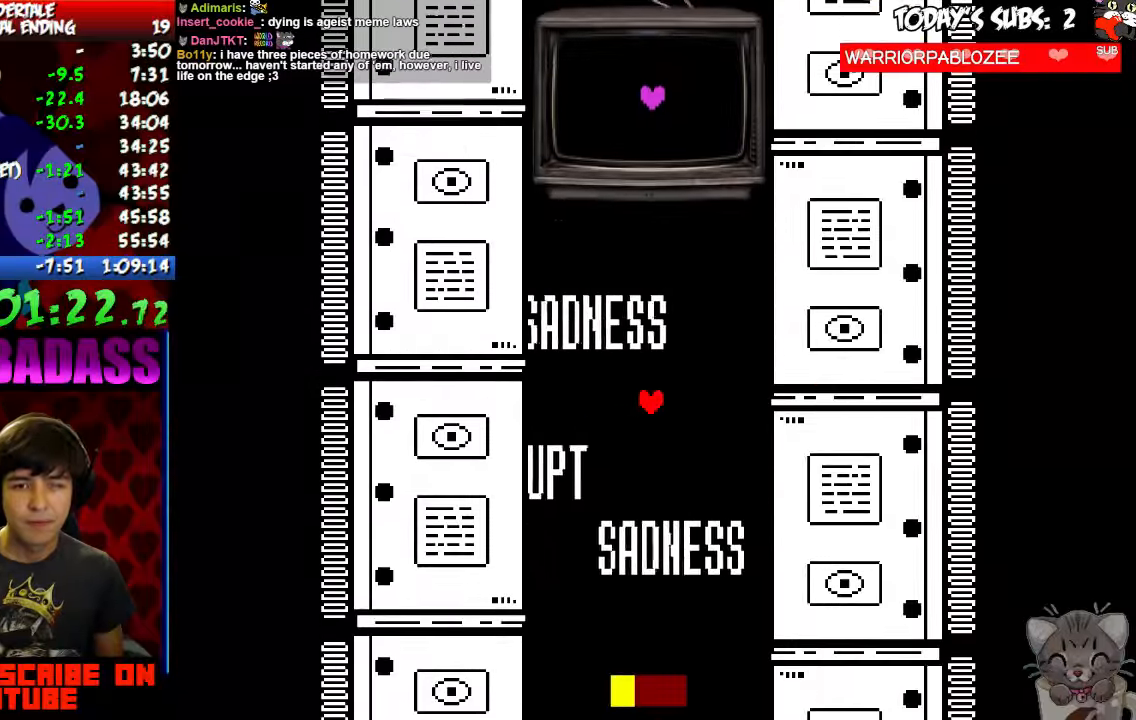
{"keys": [], "events": [[33, "z", "down"], [100, "z", "up"], [133, "x", "down"], [166, "x", "up"]]}
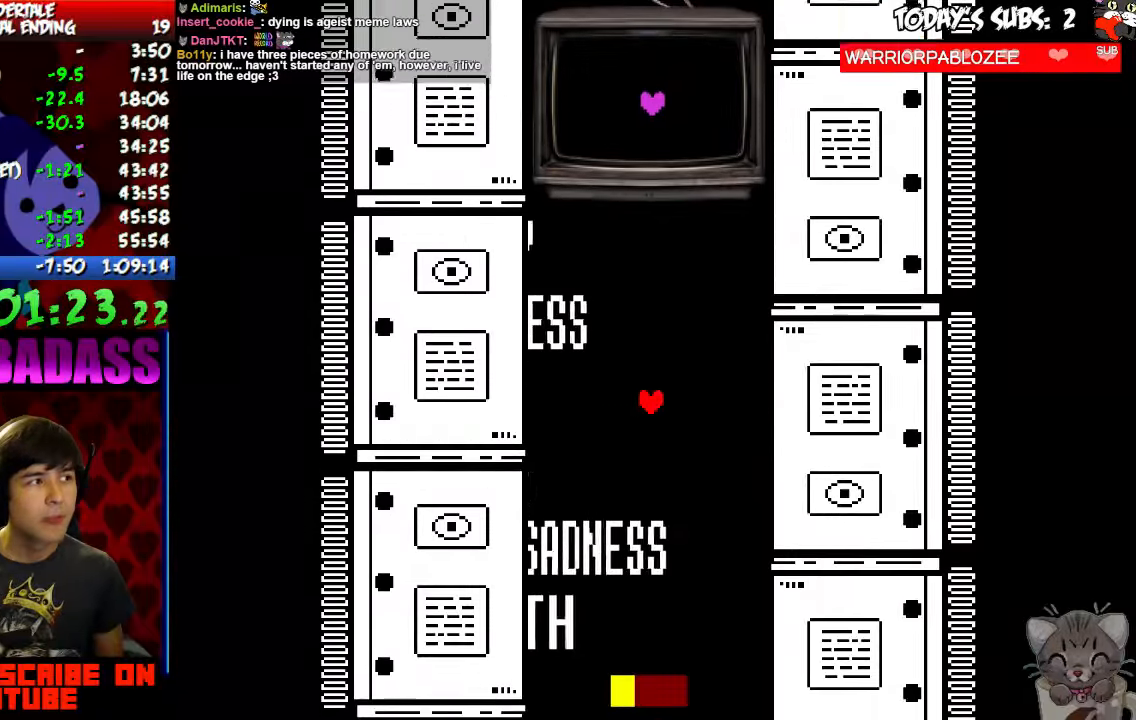
{"keys": ["up"], "events": [[266, "up", "down"]]}
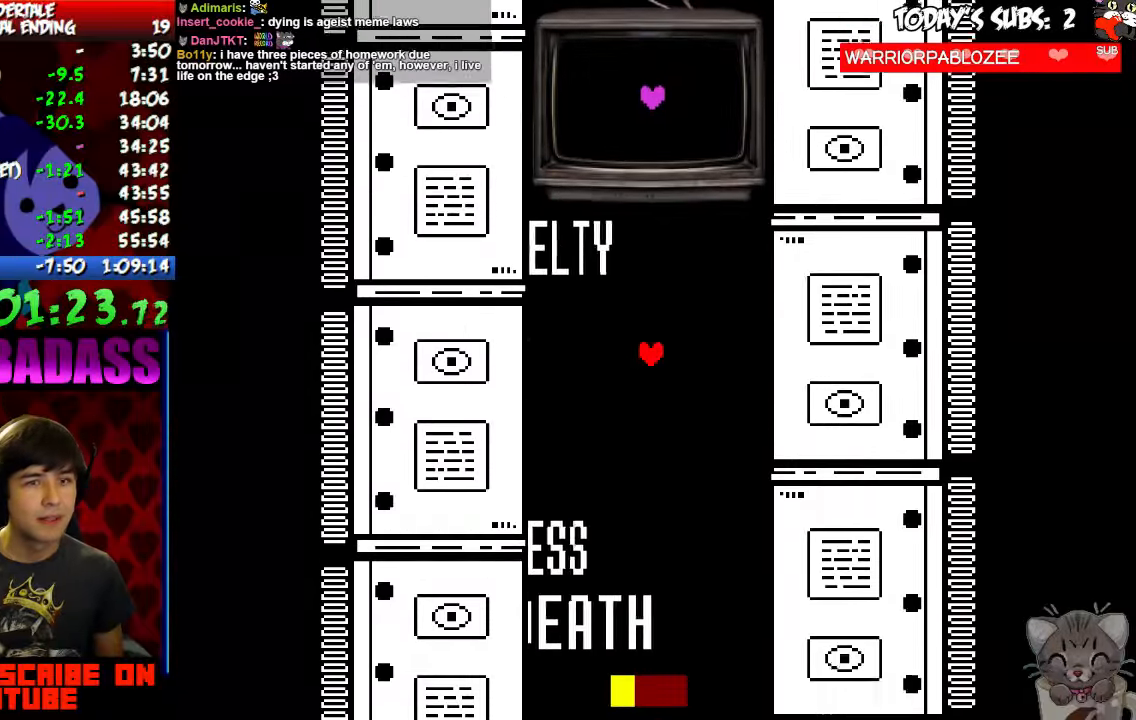
{"keys": [], "events": [[66, "up", "up"]]}
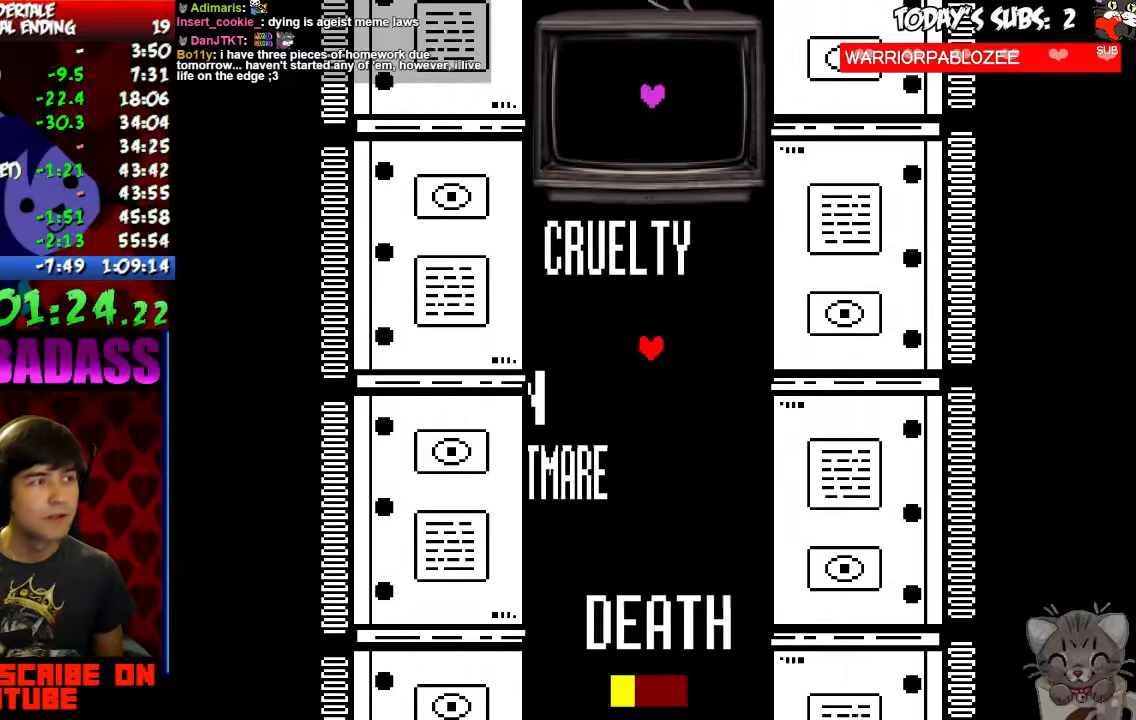
{"keys": [], "events": []}
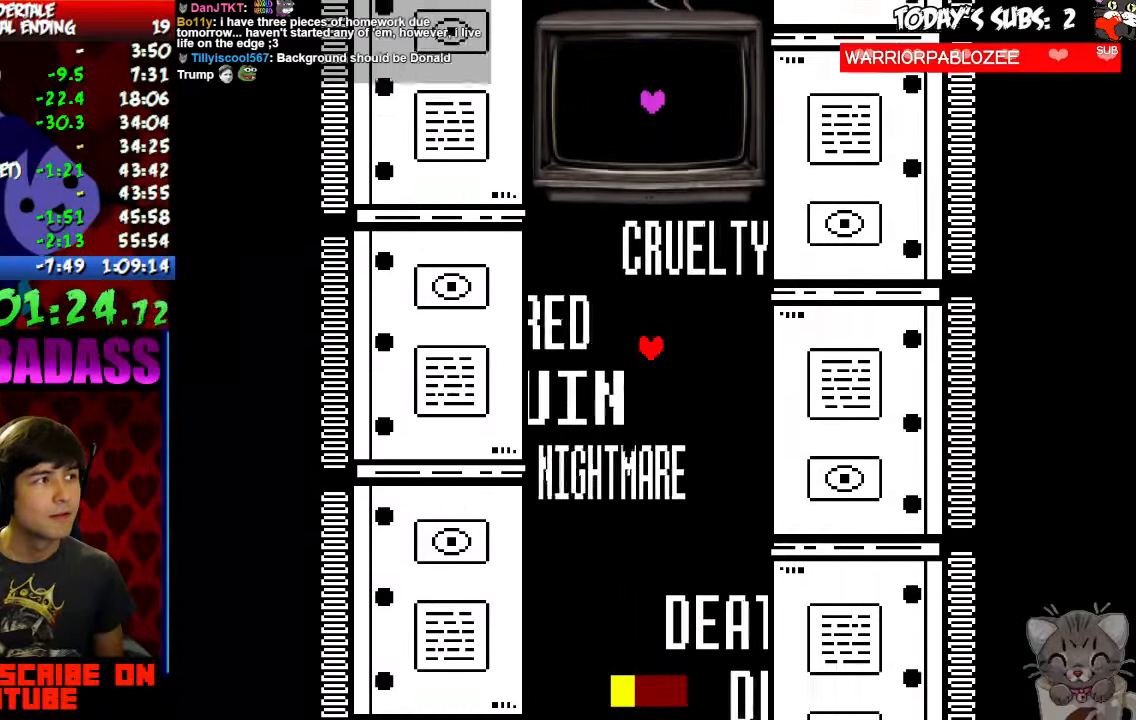
{"keys": ["right"], "events": [[366, "down", "down"], [433, "right", "down"], [466, "down", "up"]]}
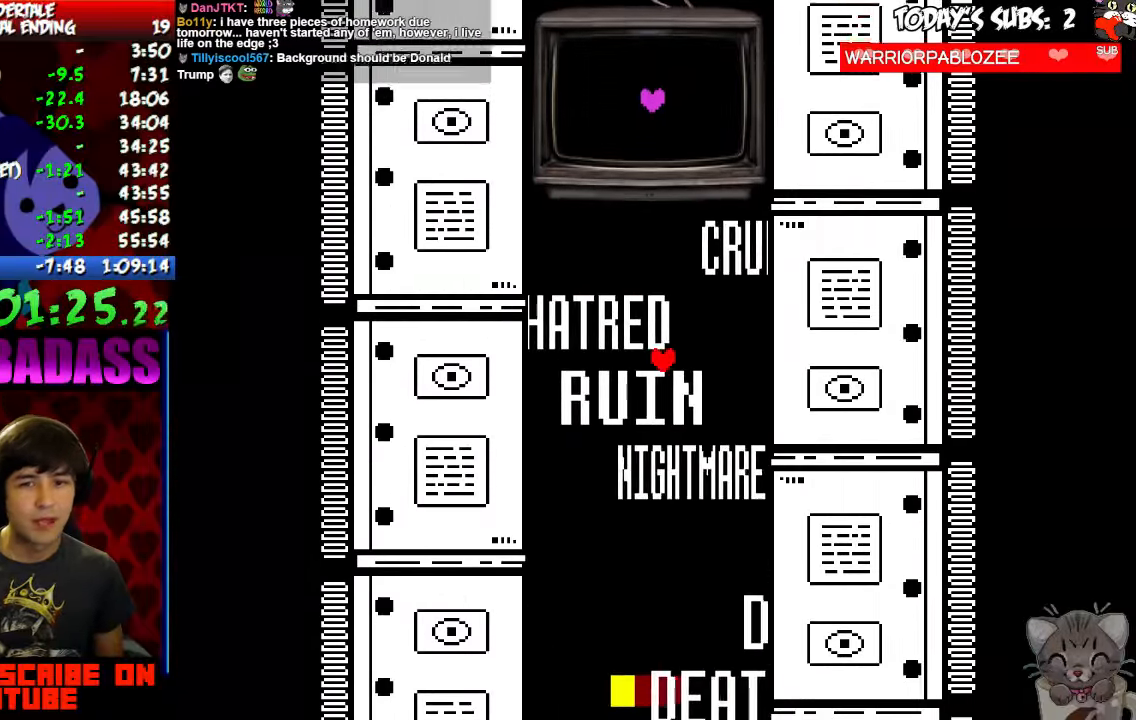
{"keys": ["left"], "events": [[266, "right", "up"], [366, "left", "down"]]}
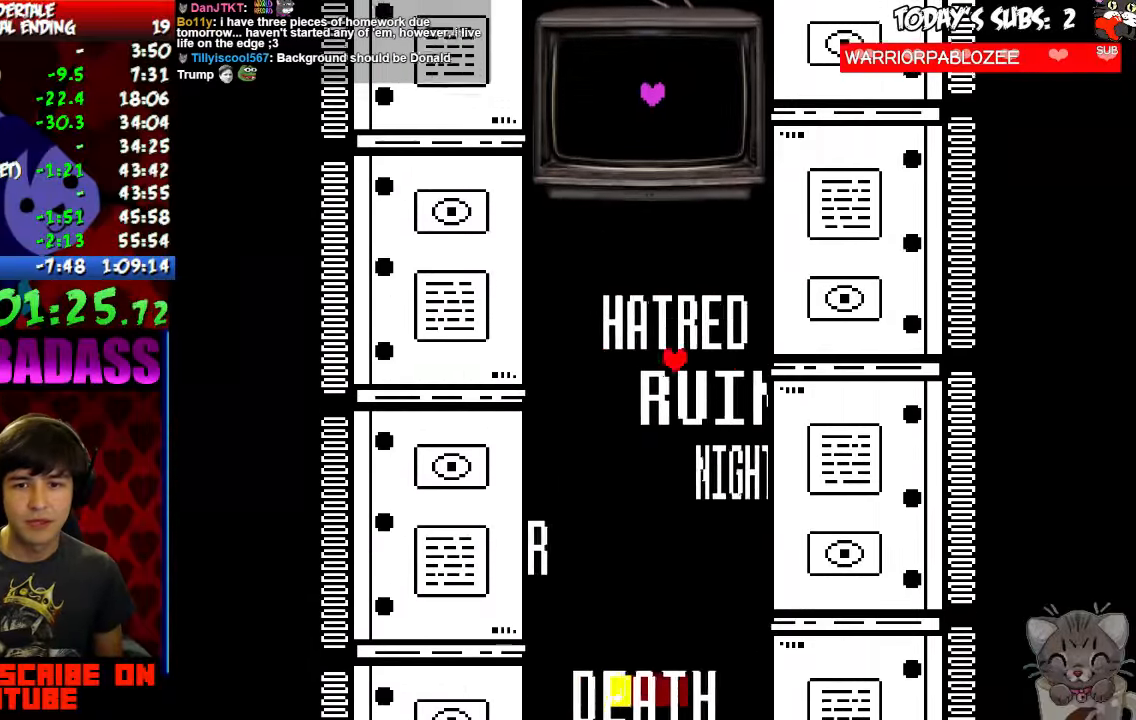
{"keys": ["x"], "events": [[366, "z", "down"], [433, "left", "up"], [466, "x", "down"], [466, "z", "up"]]}
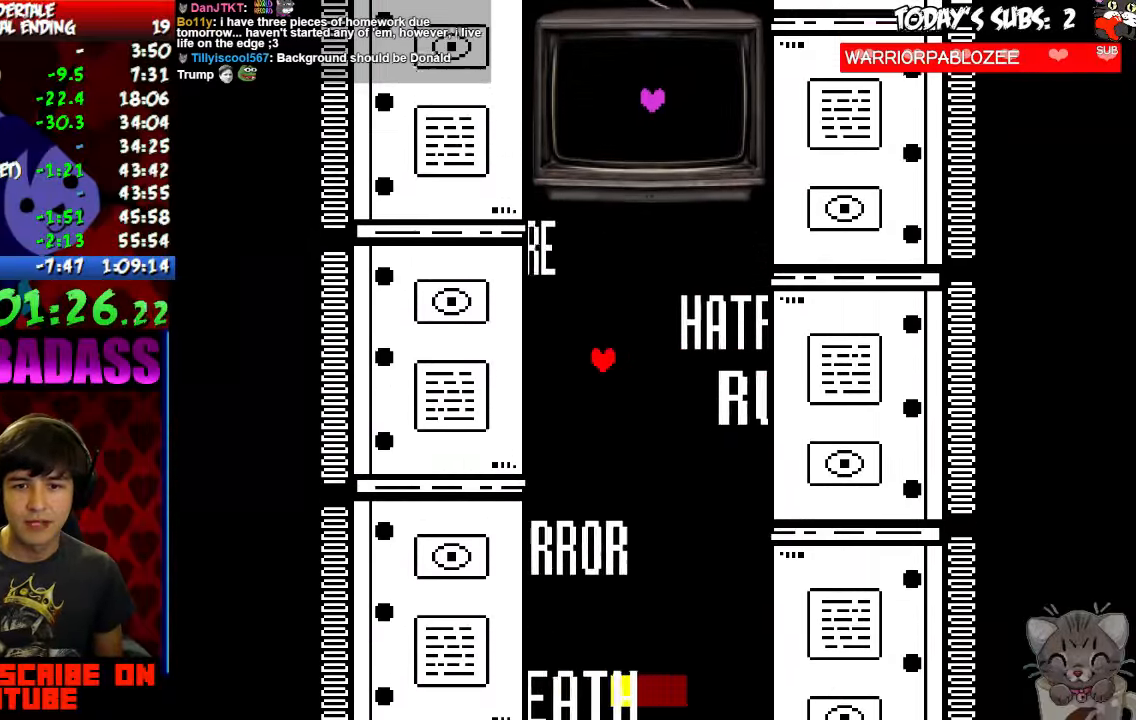
{"keys": ["right", "up"], "events": [[33, "x", "up"], [100, "z", "down"], [166, "x", "down"], [166, "z", "up"], [266, "x", "up"], [333, "z", "down"], [366, "right", "down"], [366, "z", "up"], [400, "x", "down"], [467, "up", "down"], [467, "x", "up"]]}